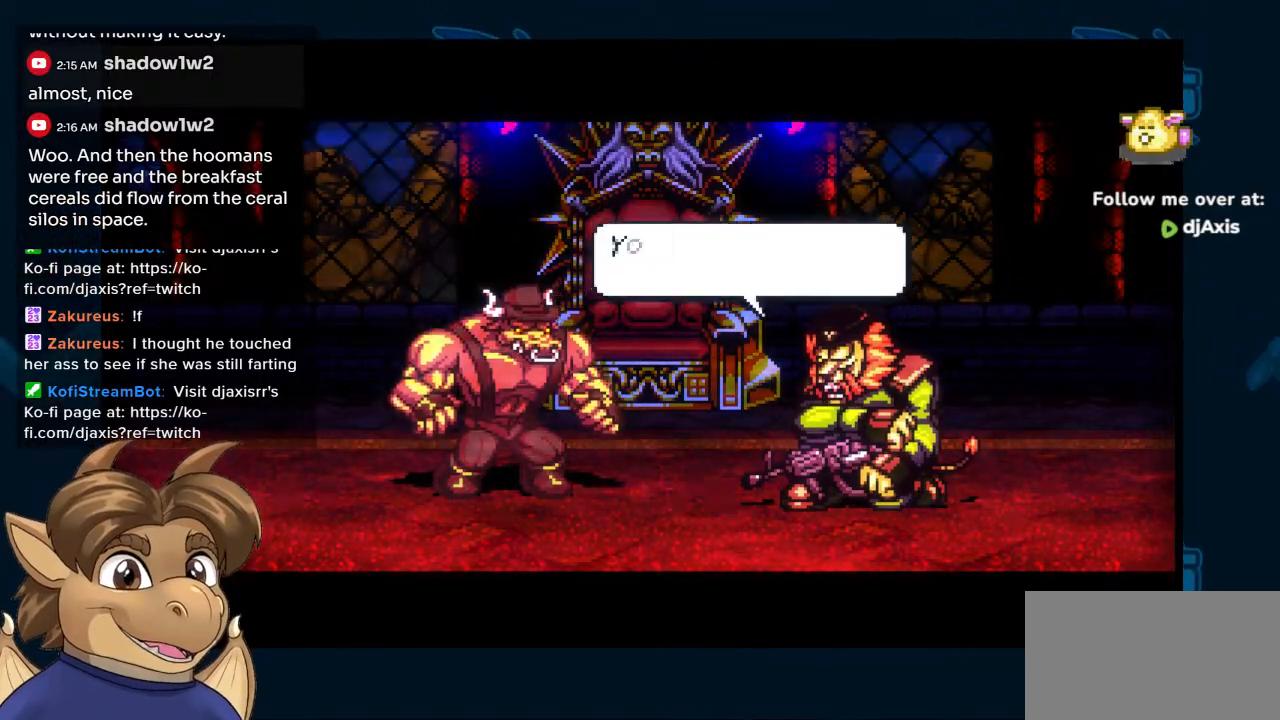
Gameplay with a controller (Nintendo layout); each line is a JSON object with the inputs held at the frame after it. "events" lists button and stick changes between this image and that frame as [ms after this image, input, new state], when the widget could be followed in between. Not read: L1 L2 L3 R2 R3 Z.
{"buttons": ["R1"], "left_stick": "center", "right_stick": "center", "events": [[483, "R1", "down"]]}
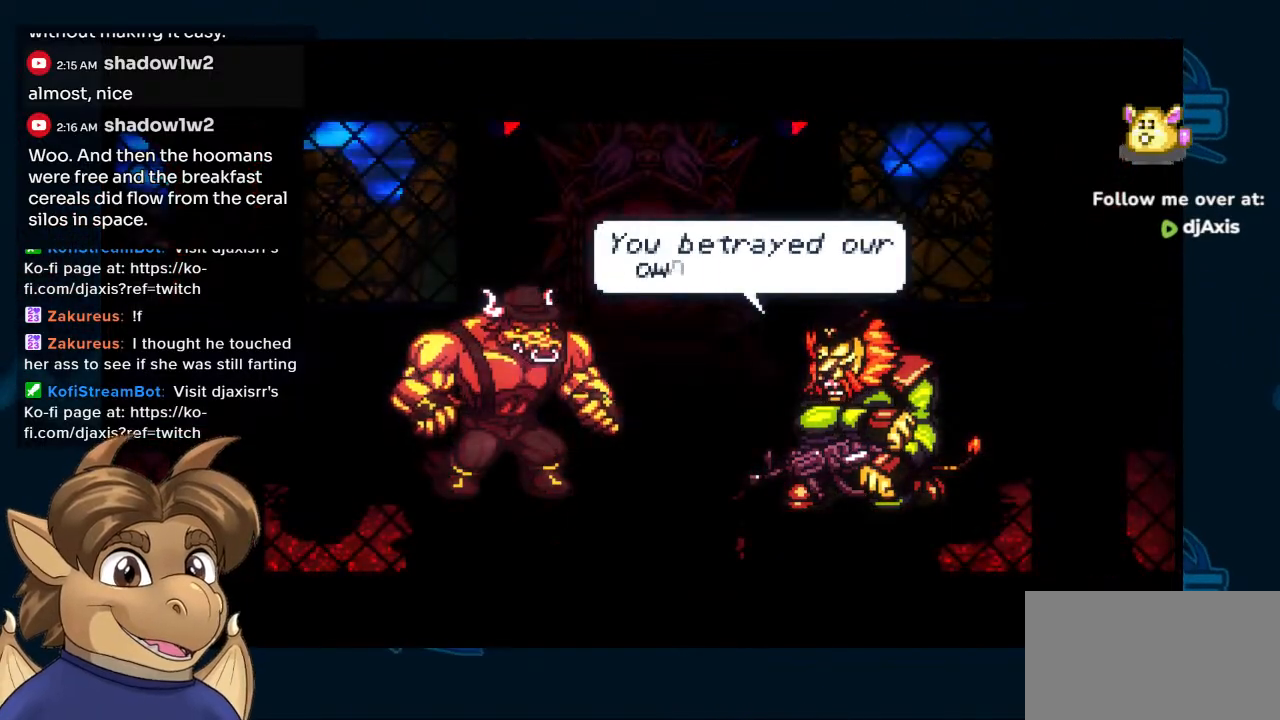
{"buttons": [], "left_stick": "center", "right_stick": "center", "events": [[117, "R1", "up"], [450, "R1", "down"], [500, "R1", "up"]]}
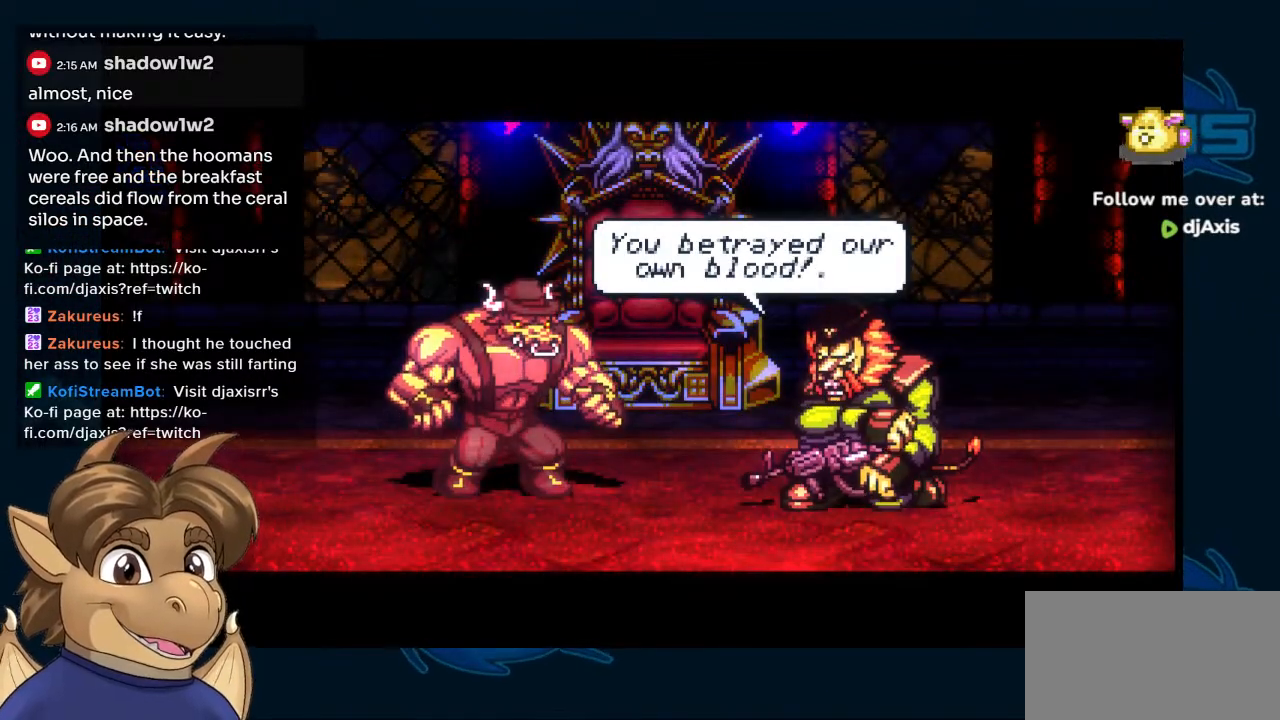
{"buttons": [], "left_stick": "center", "right_stick": "center", "events": []}
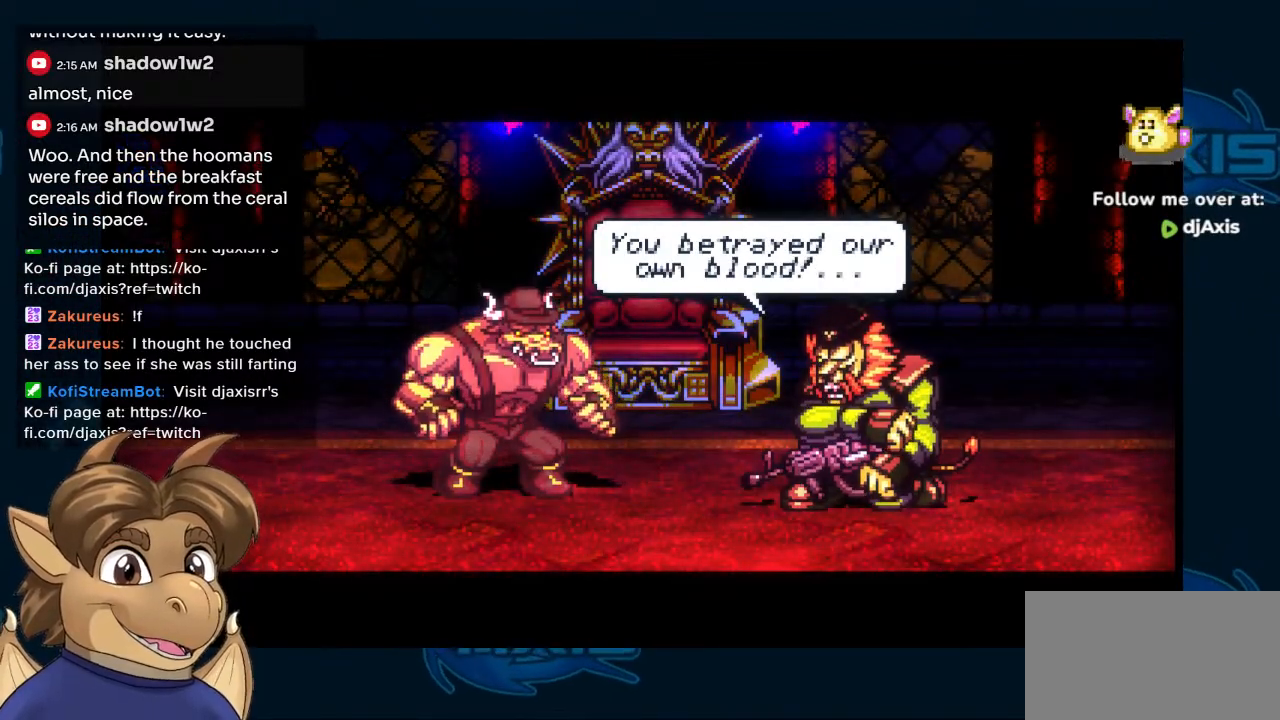
{"buttons": [], "left_stick": "center", "right_stick": "center", "events": []}
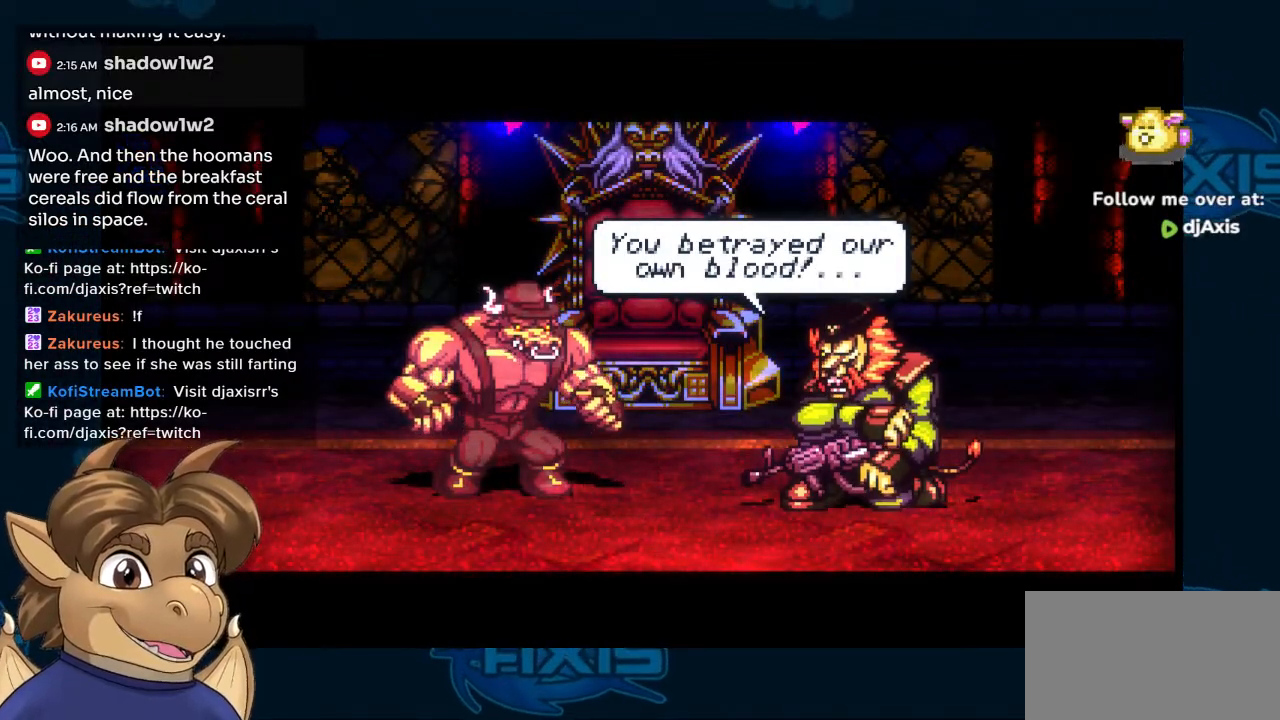
{"buttons": [], "left_stick": "center", "right_stick": "center", "events": [[83, "Y", "down"], [300, "Y", "up"]]}